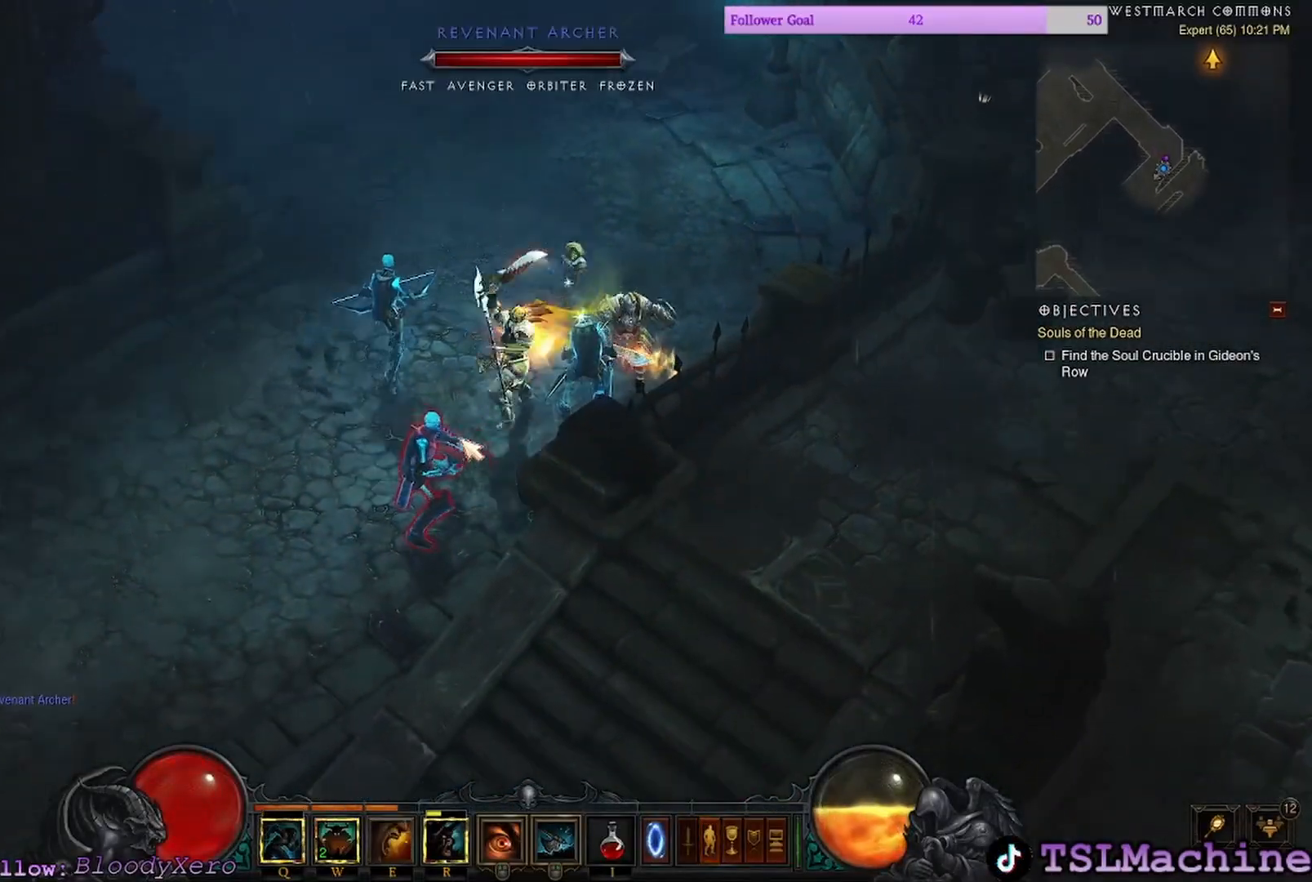
Gameplay with keyboard and mouse; each line is a JSON object with the keys and mouse buttons held at the frame after it. "events" lists presses ("down") and releases ("up") of "1", "2", "4", "a", "alt", "c", "caps_lock", "ctrl", "d", "e", "escape", "f", "f1", "g", "q", "r", "s", "shift", "space", "tab", "tilde", "v", "w", "x", "z", "mouse_left", "mouse_wheel" and "mouse_right" between this image and that frame as [ms after this image, input, new state], when the widget could be followed in between. "mouse_left", "mouse_wheel", "mouse_right" = the "left", "wheel", "right" buttons of the "mouse" list. No other keys are recorded. "wheel" means that the mouse wheel is clicked or scrolled. Mouse movement is not recorded. Not read: 3.
{"keys": [], "mouse": ["left"], "events": [[234, "e", "up"]]}
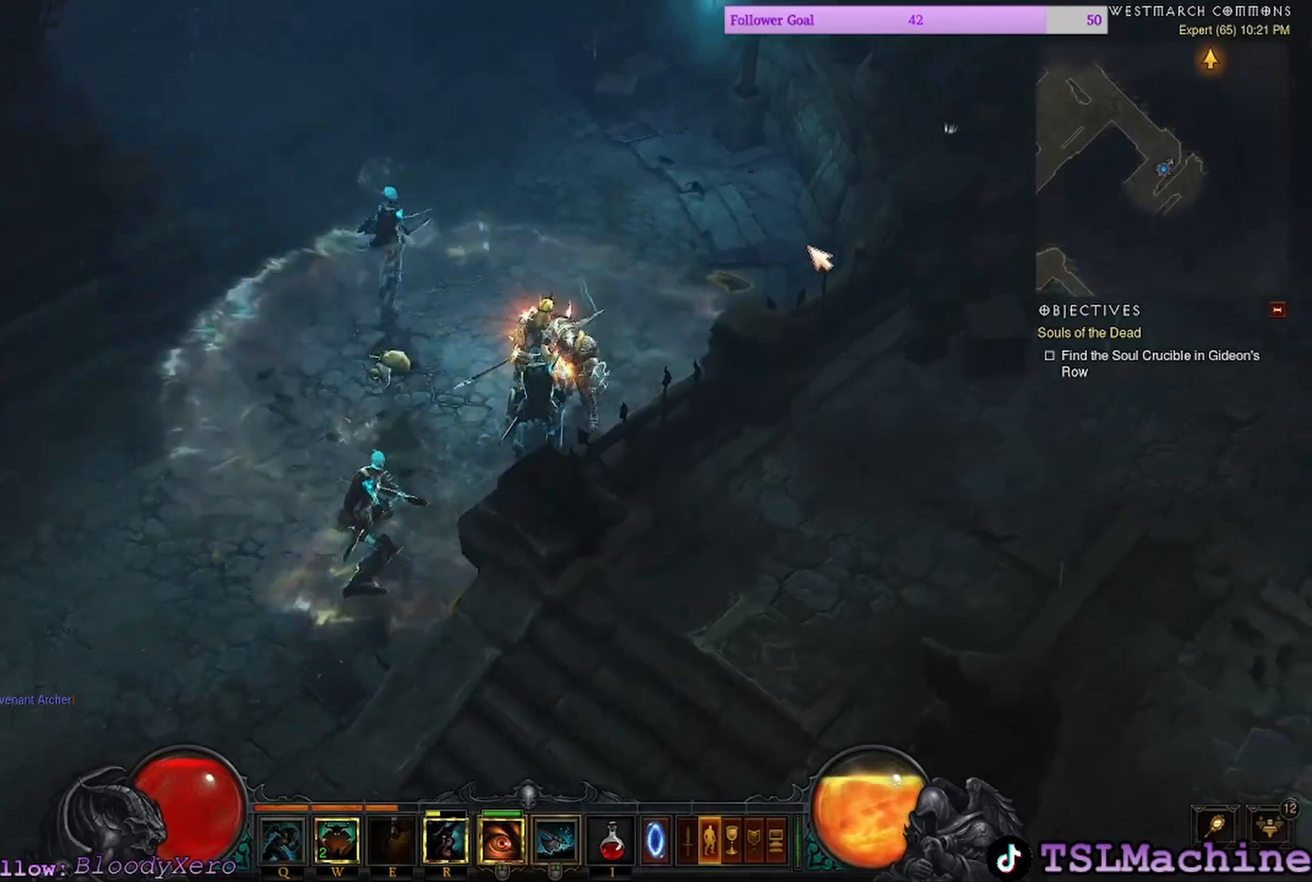
{"keys": [], "mouse": ["left"], "events": []}
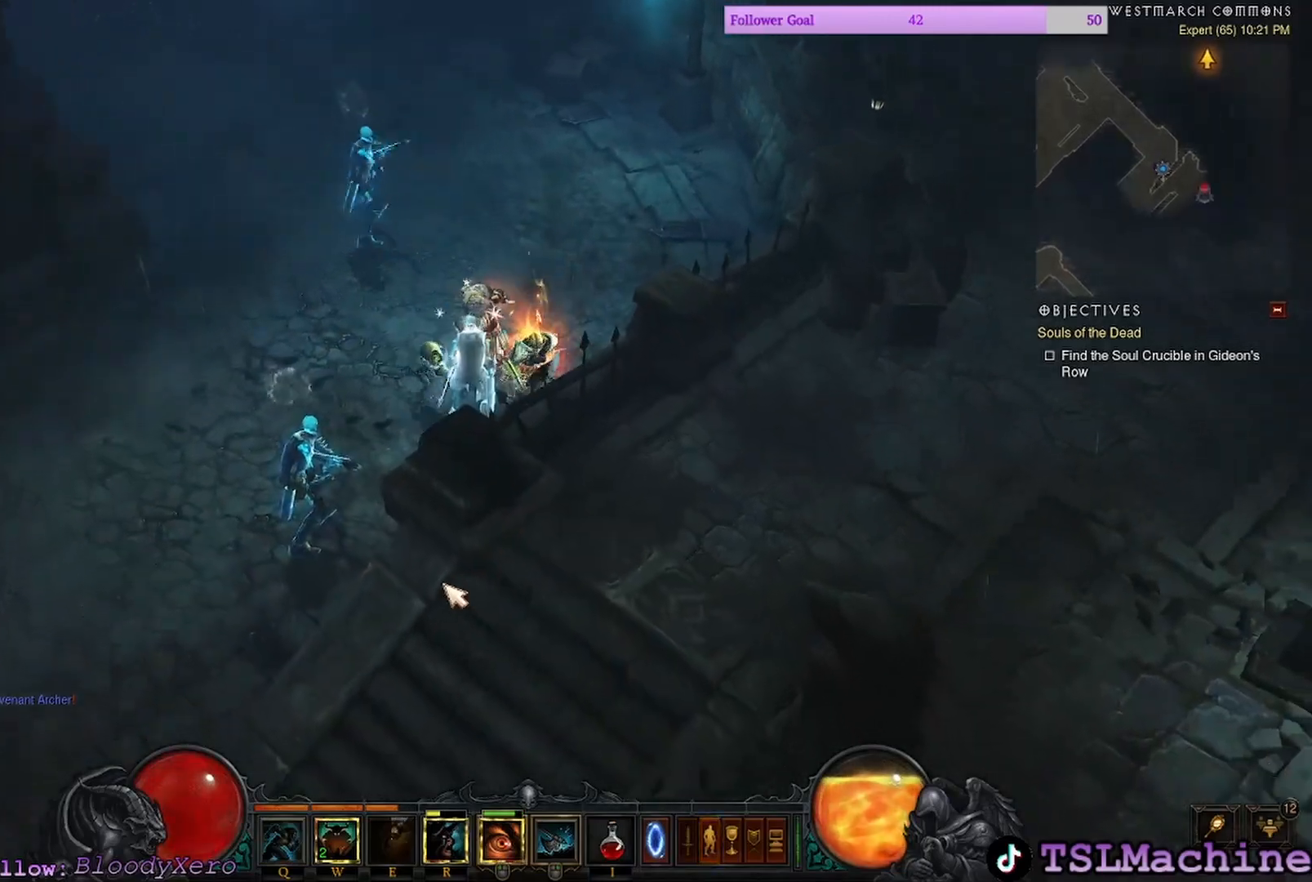
{"keys": [], "mouse": ["right"], "events": [[317, "mouse_left", "up"], [400, "mouse_right", "down"]]}
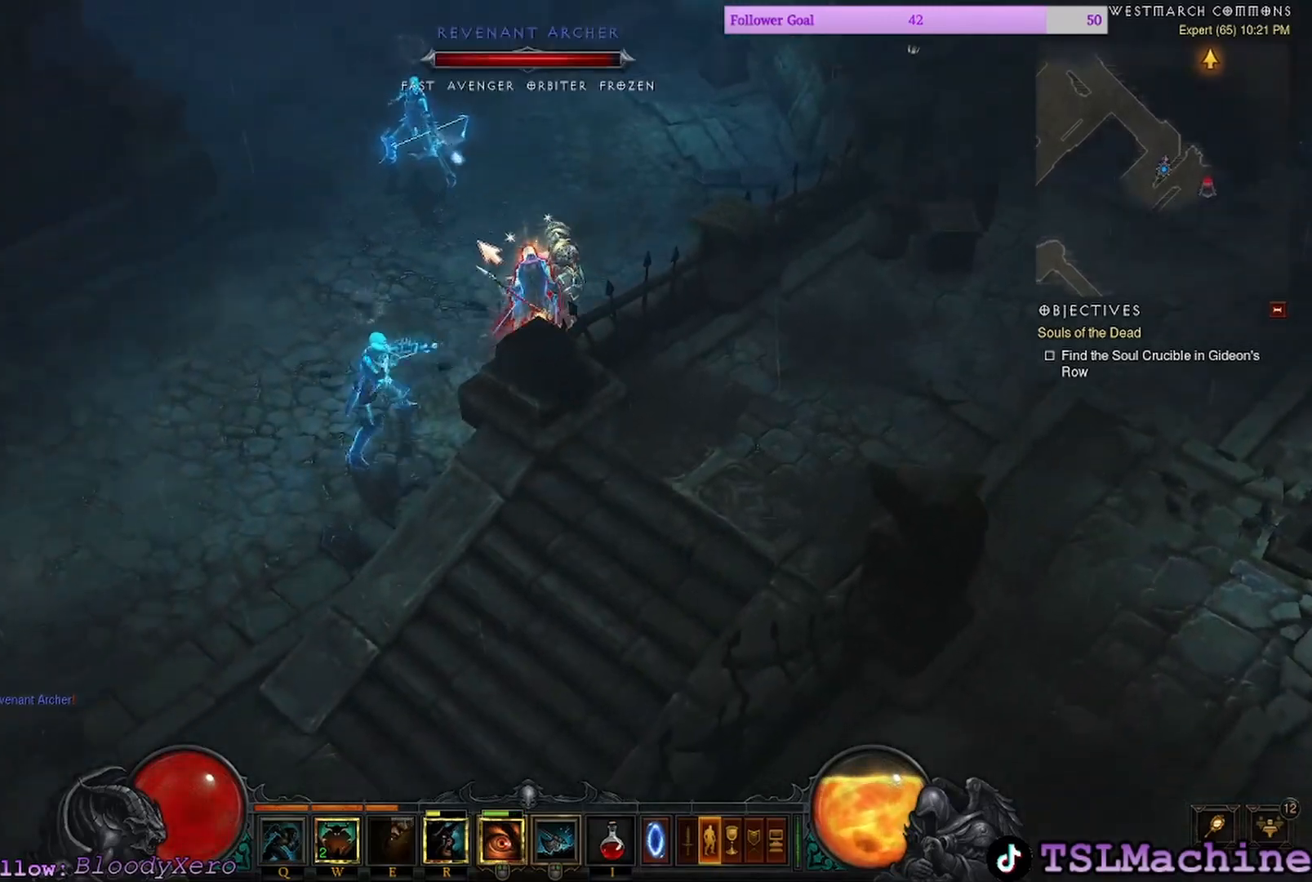
{"keys": [], "mouse": ["left"], "events": [[217, "mouse_right", "up"], [300, "mouse_left", "down"]]}
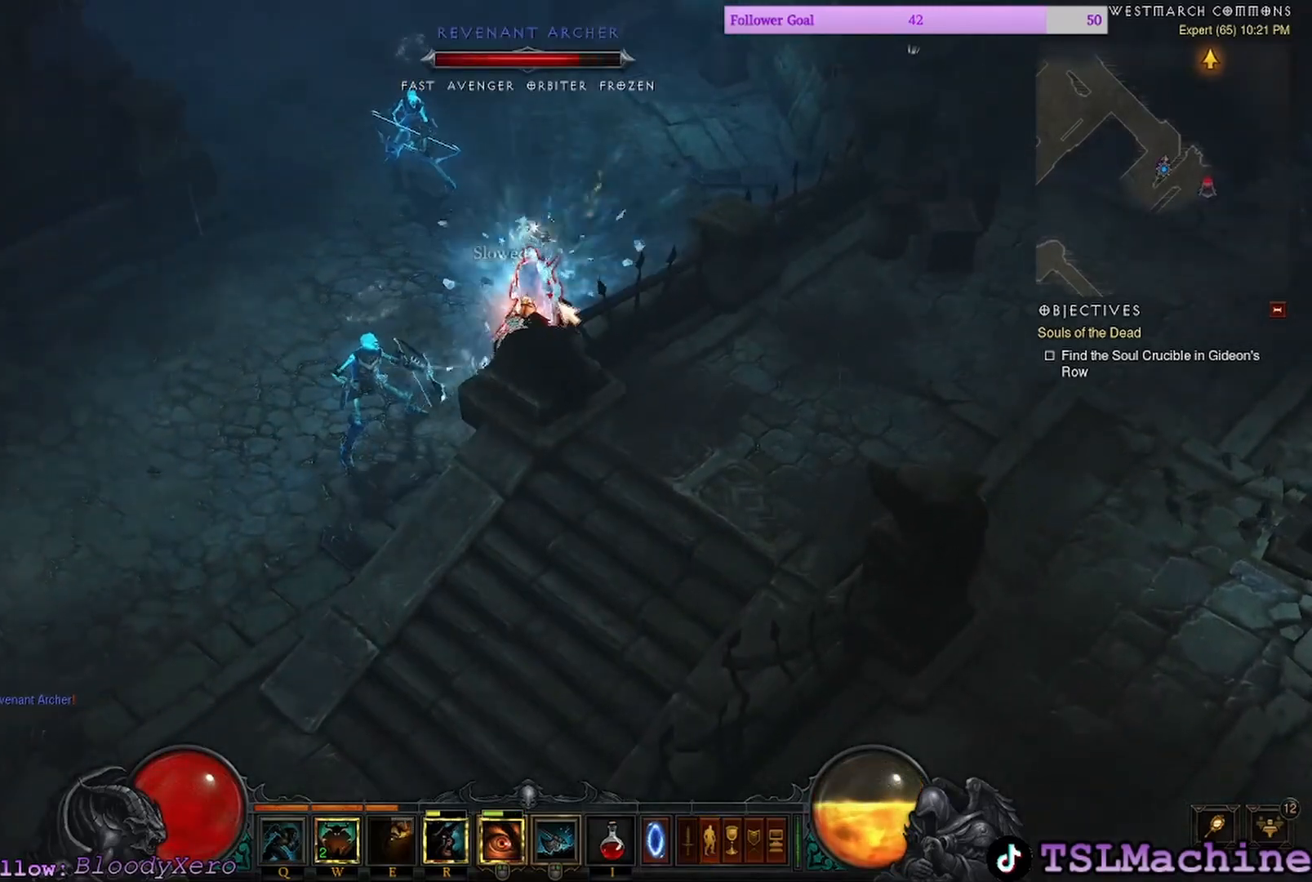
{"keys": [], "mouse": ["left"], "events": []}
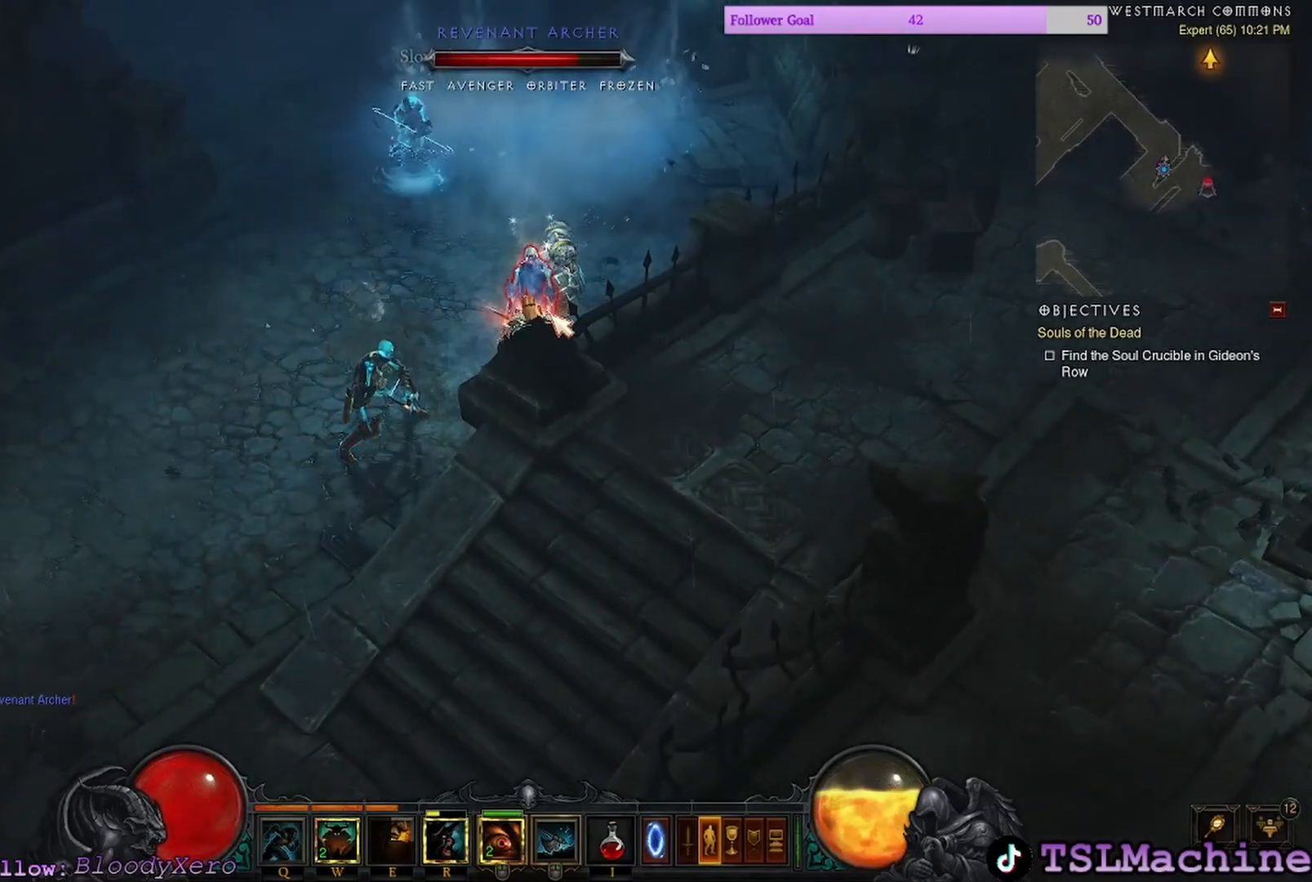
{"keys": [], "mouse": ["left"], "events": []}
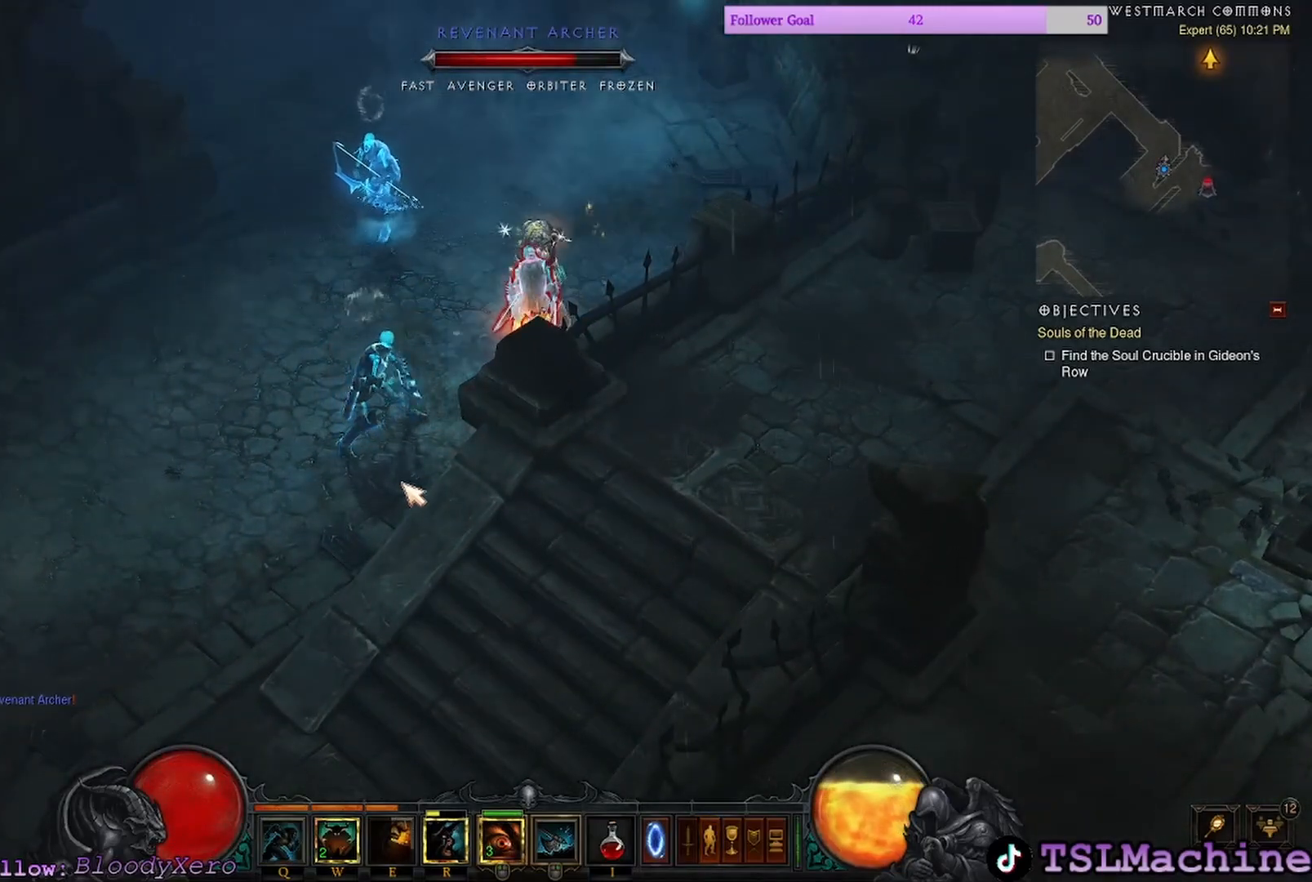
{"keys": [], "mouse": ["left"], "events": []}
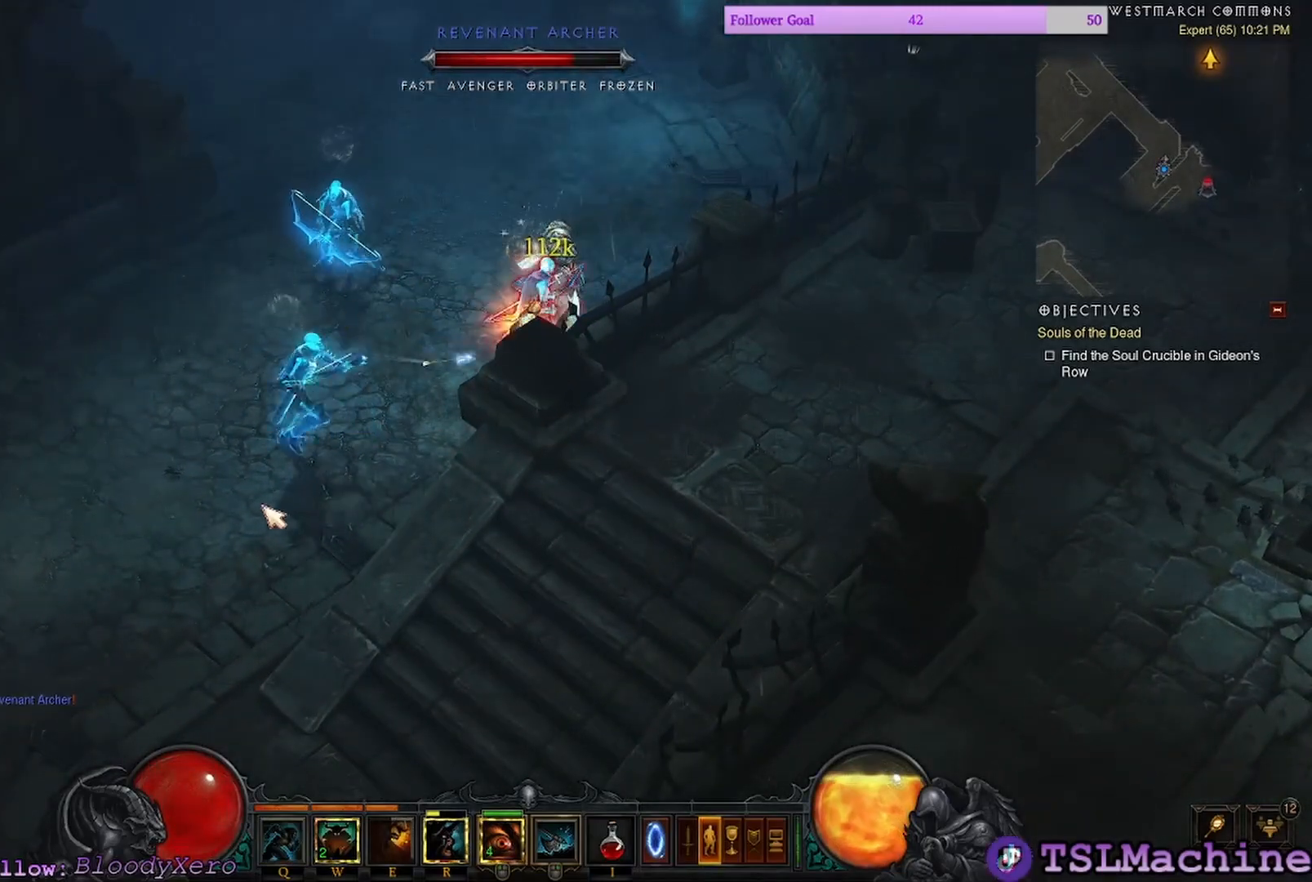
{"keys": ["q"], "mouse": ["left"], "events": [[484, "q", "down"]]}
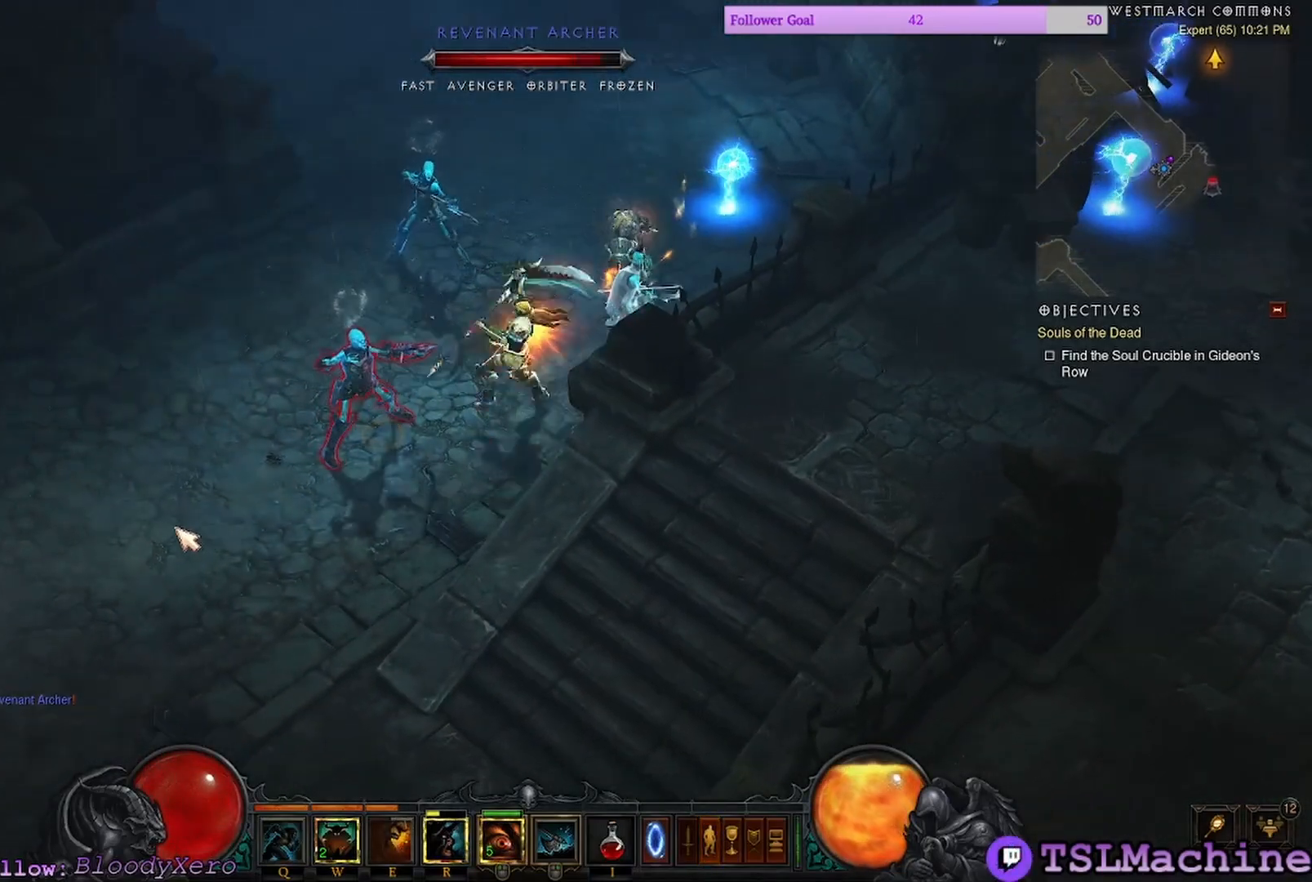
{"keys": [], "mouse": ["left"], "events": [[400, "q", "up"]]}
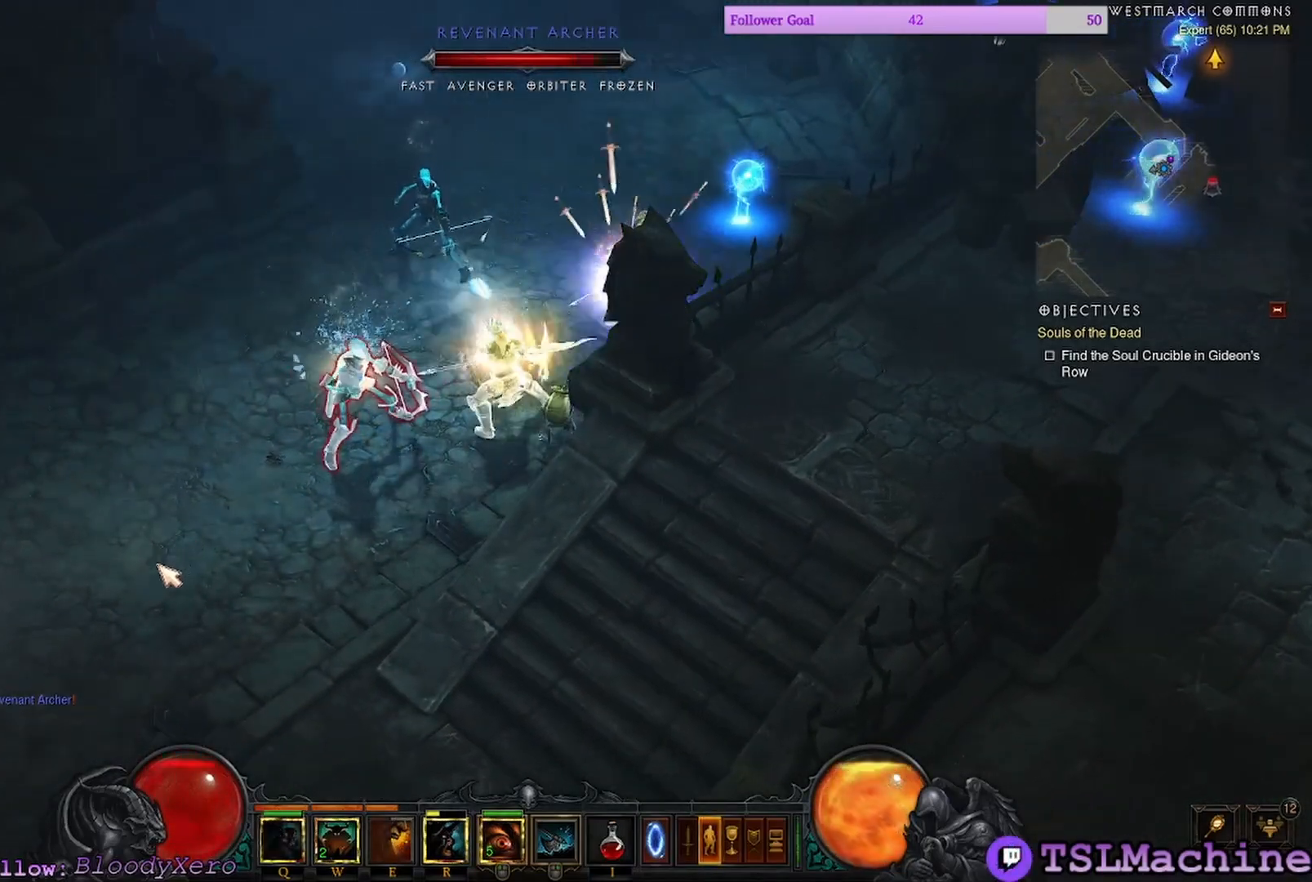
{"keys": [], "mouse": ["left"], "events": [[250, "4", "down"], [284, "4", "up"]]}
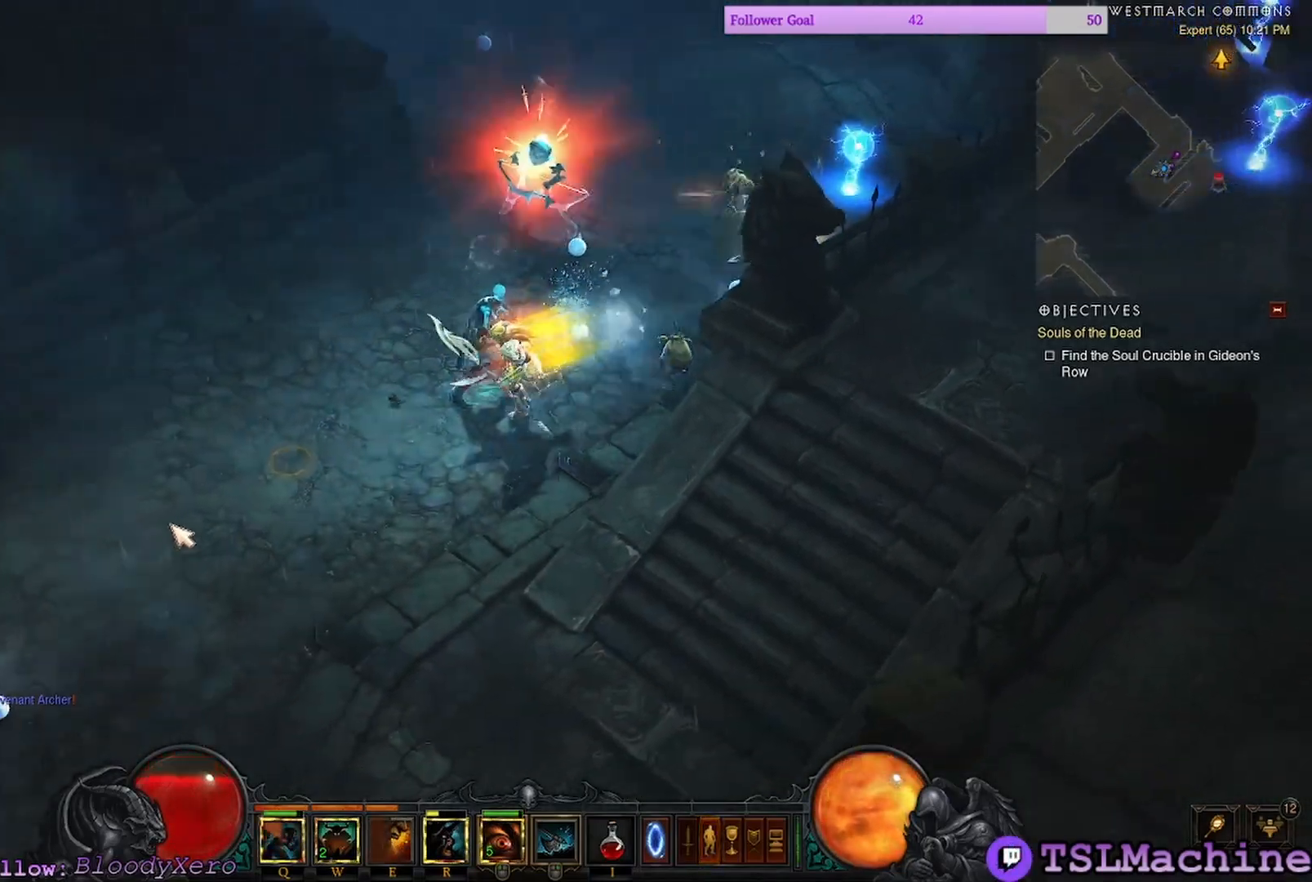
{"keys": [], "mouse": ["right"], "events": [[267, "mouse_right", "down"], [417, "mouse_left", "up"]]}
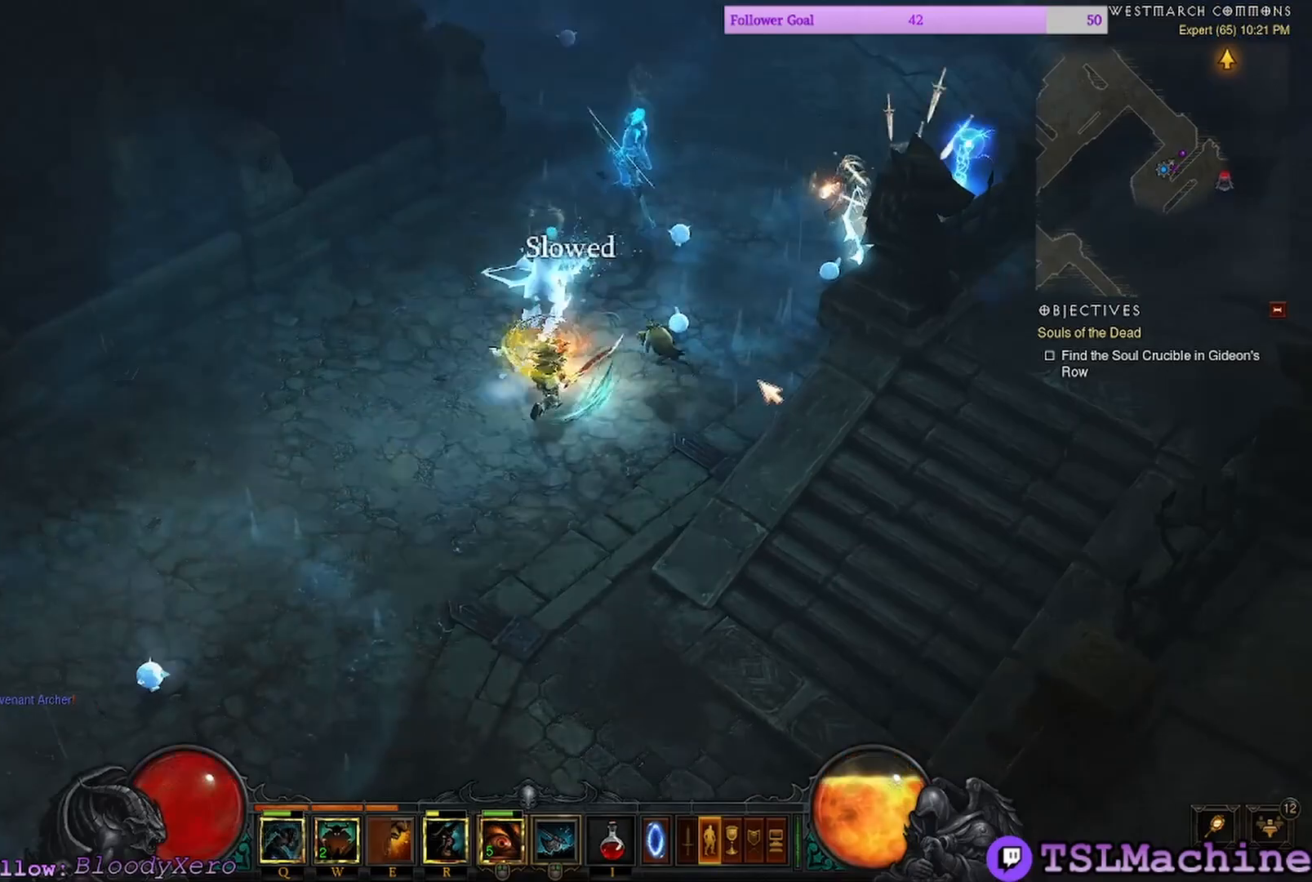
{"keys": [], "mouse": ["left"], "events": [[100, "mouse_right", "up"], [200, "mouse_left", "down"]]}
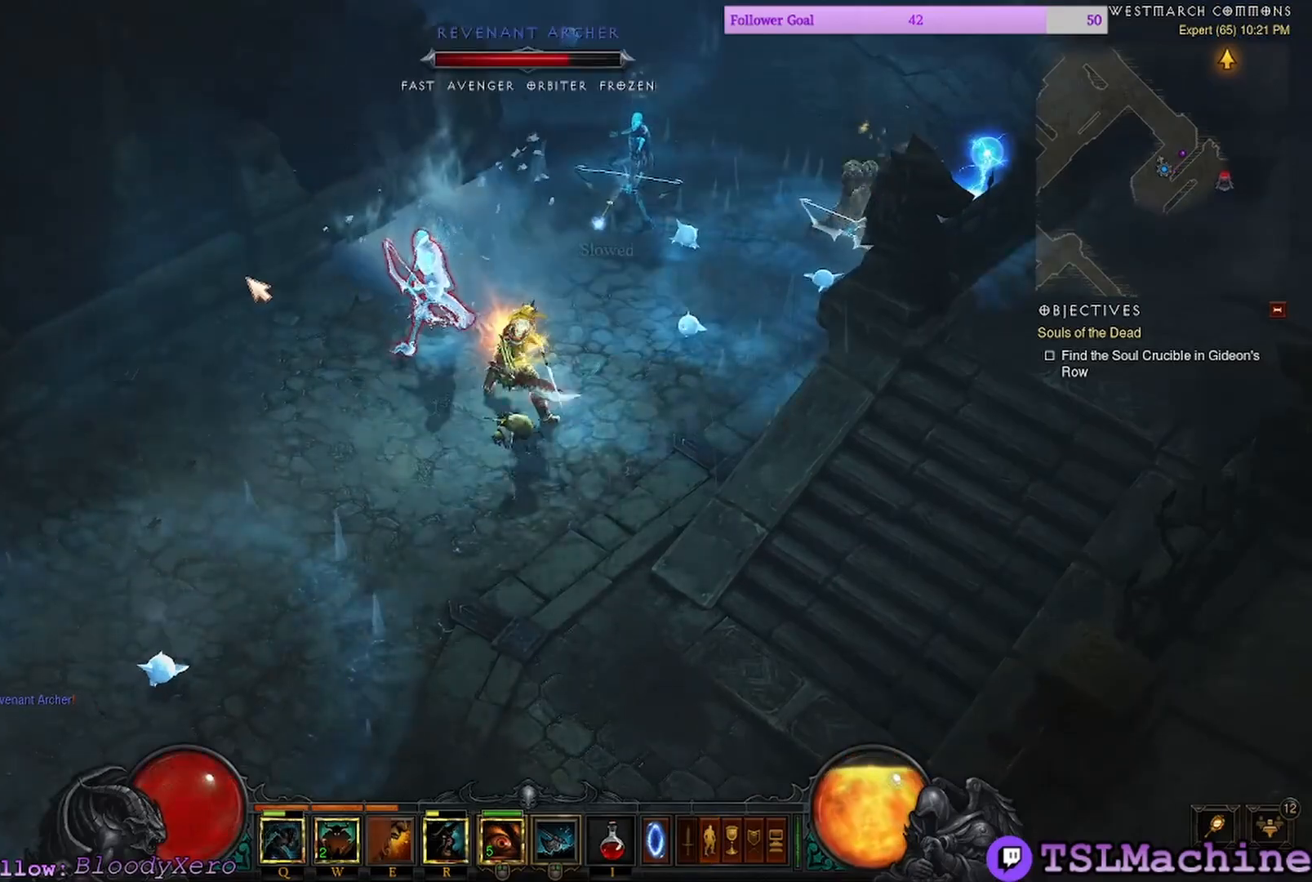
{"keys": [], "mouse": ["left"], "events": []}
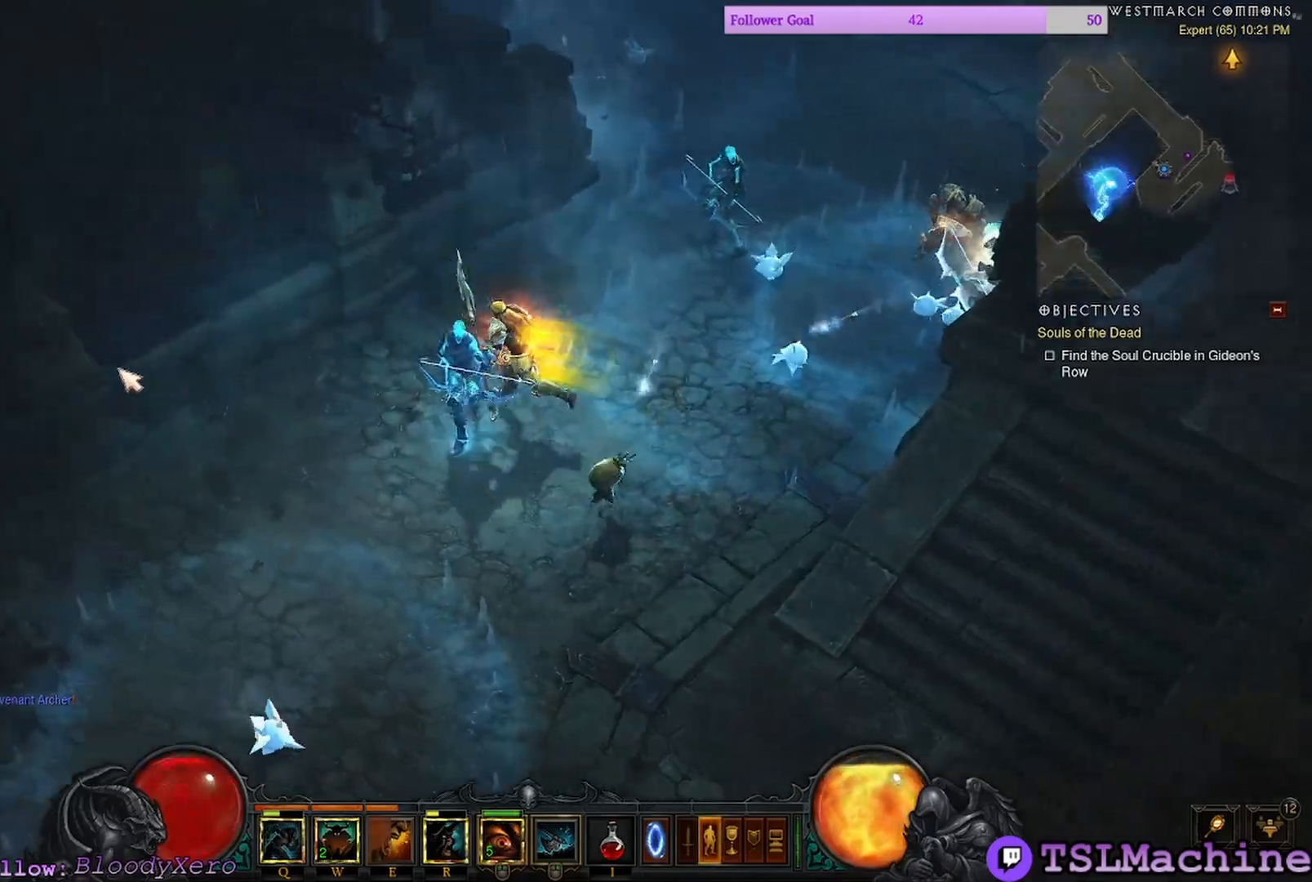
{"keys": [], "mouse": ["left", "right"], "events": [[500, "mouse_right", "down"]]}
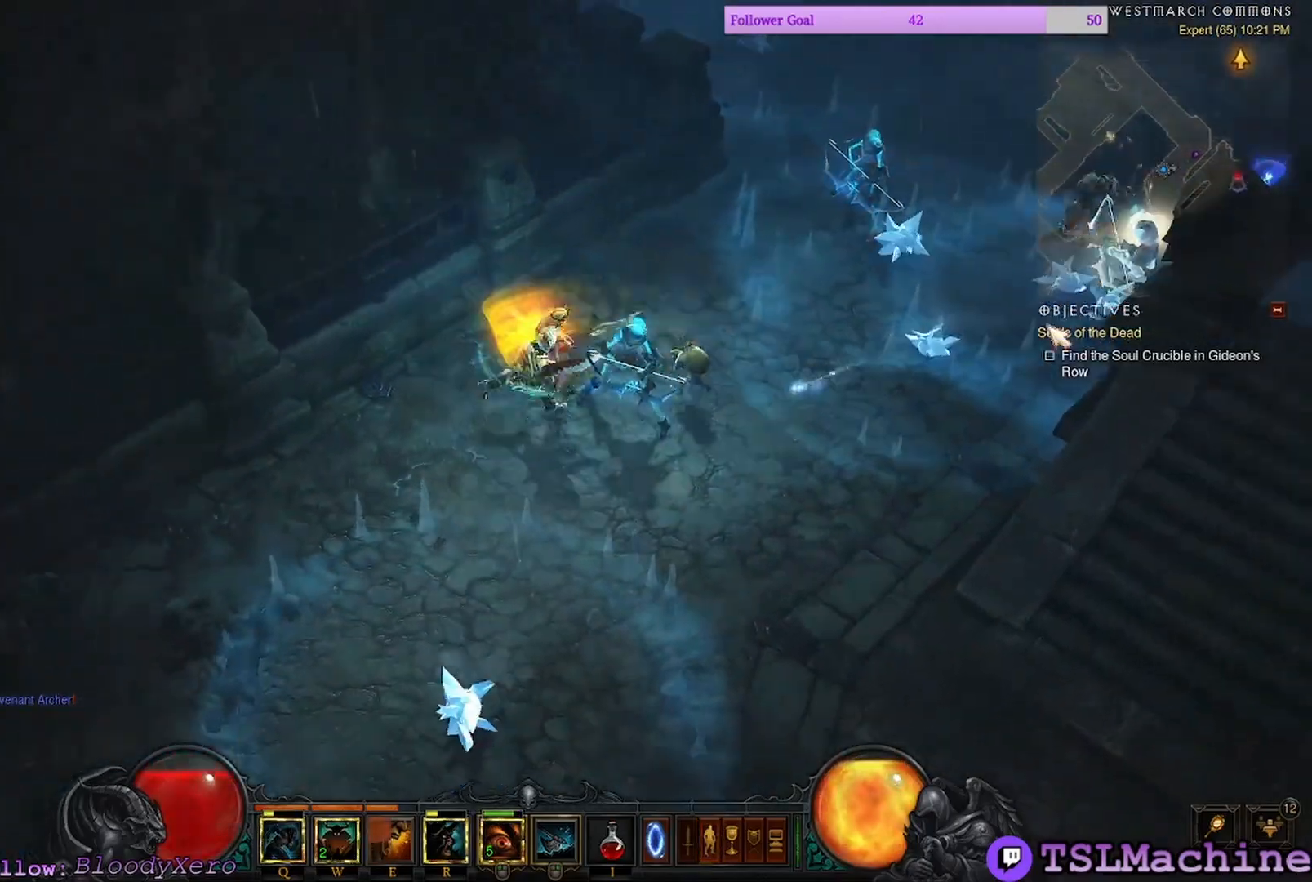
{"keys": [], "mouse": []}
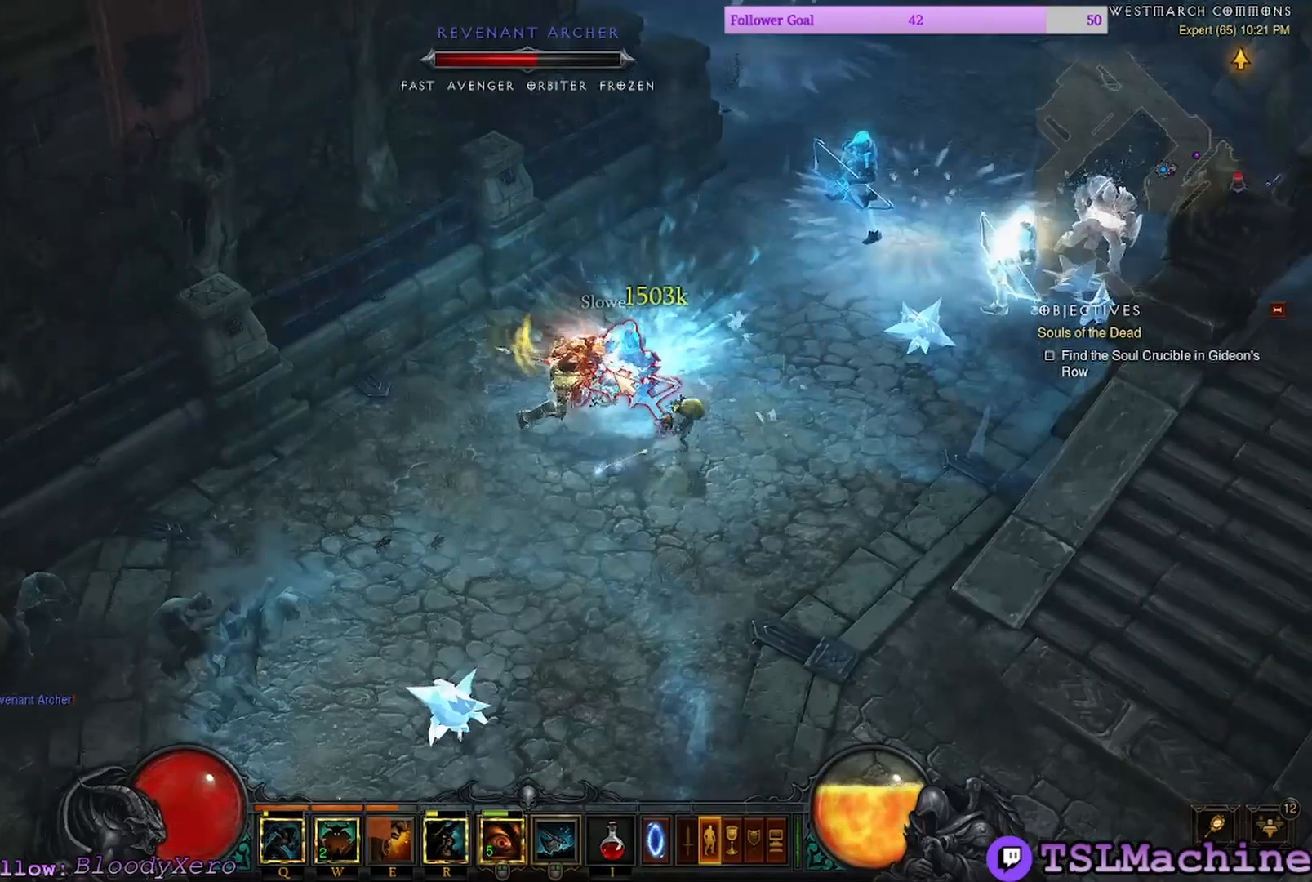
{"keys": [], "mouse": ["left"], "events": [[184, "mouse_left", "down"]]}
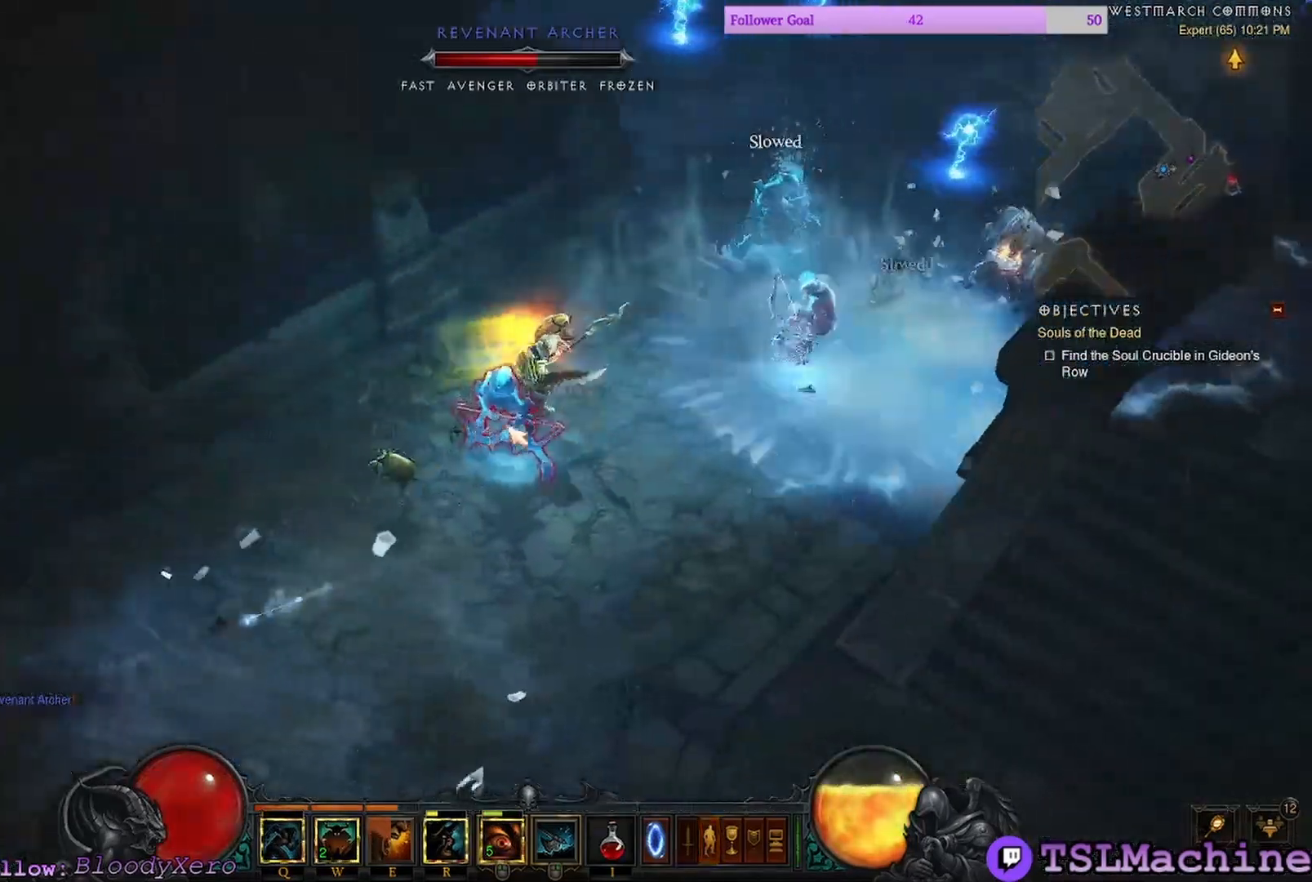
{"keys": [], "mouse": ["left"], "events": []}
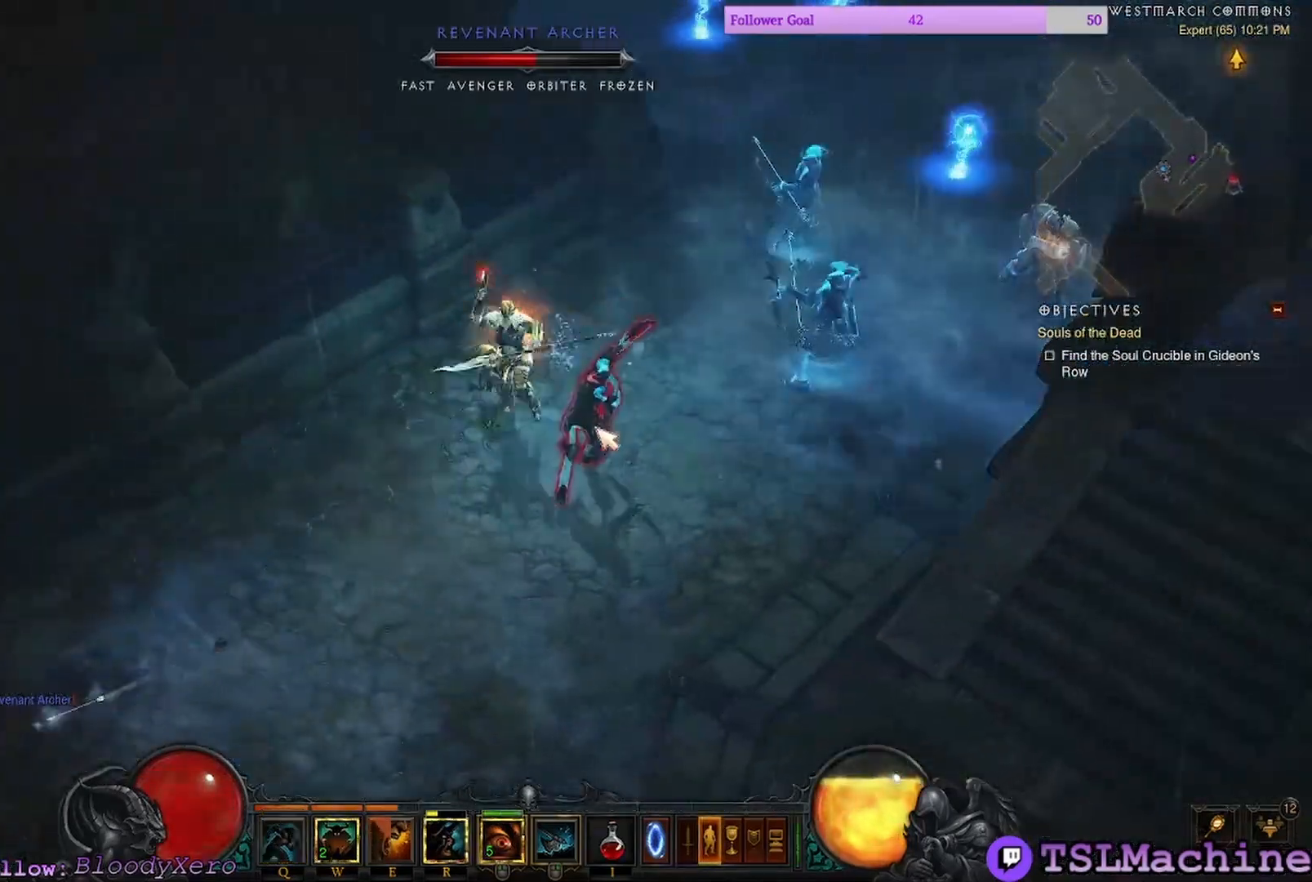
{"keys": [], "mouse": ["left"], "events": []}
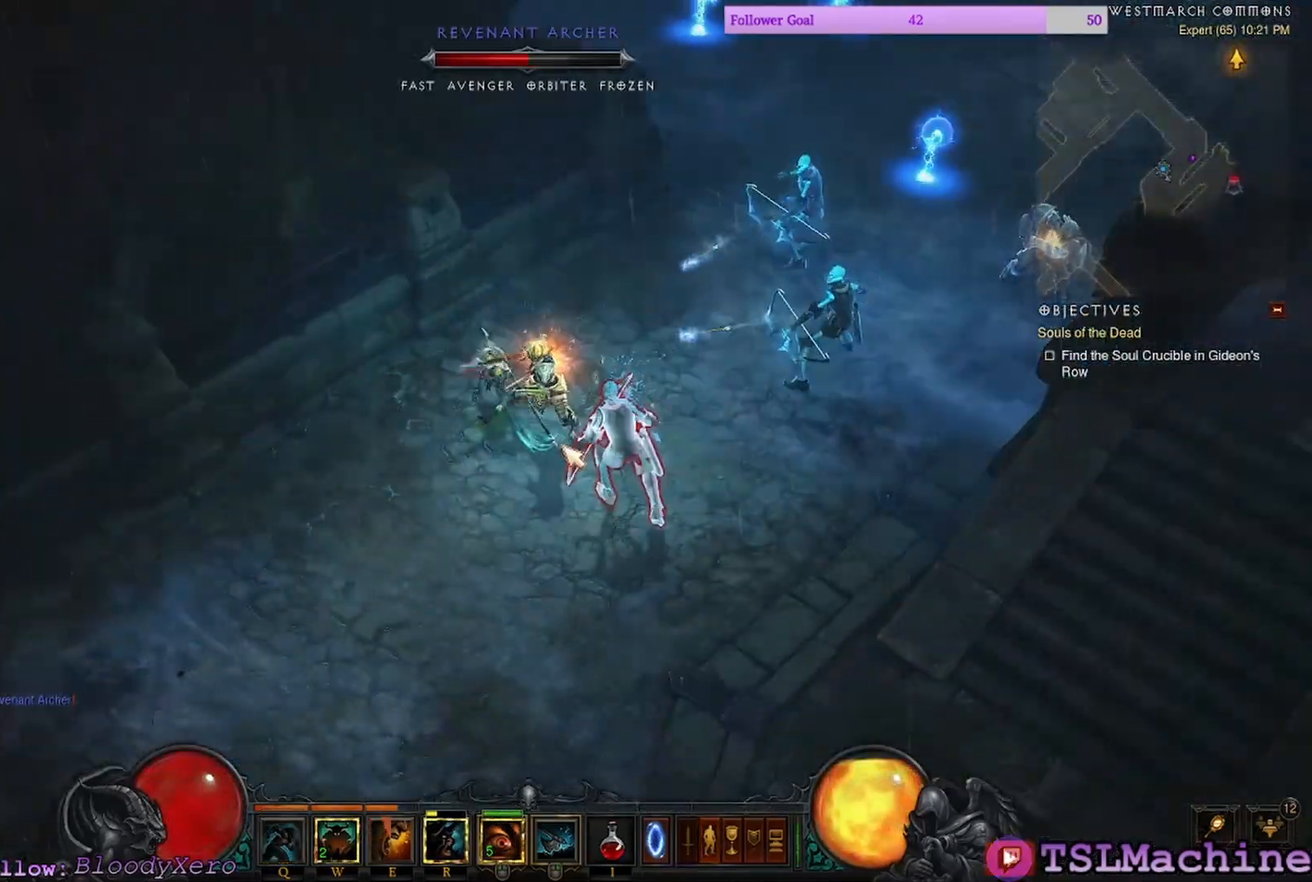
{"keys": [], "mouse": ["left"], "events": []}
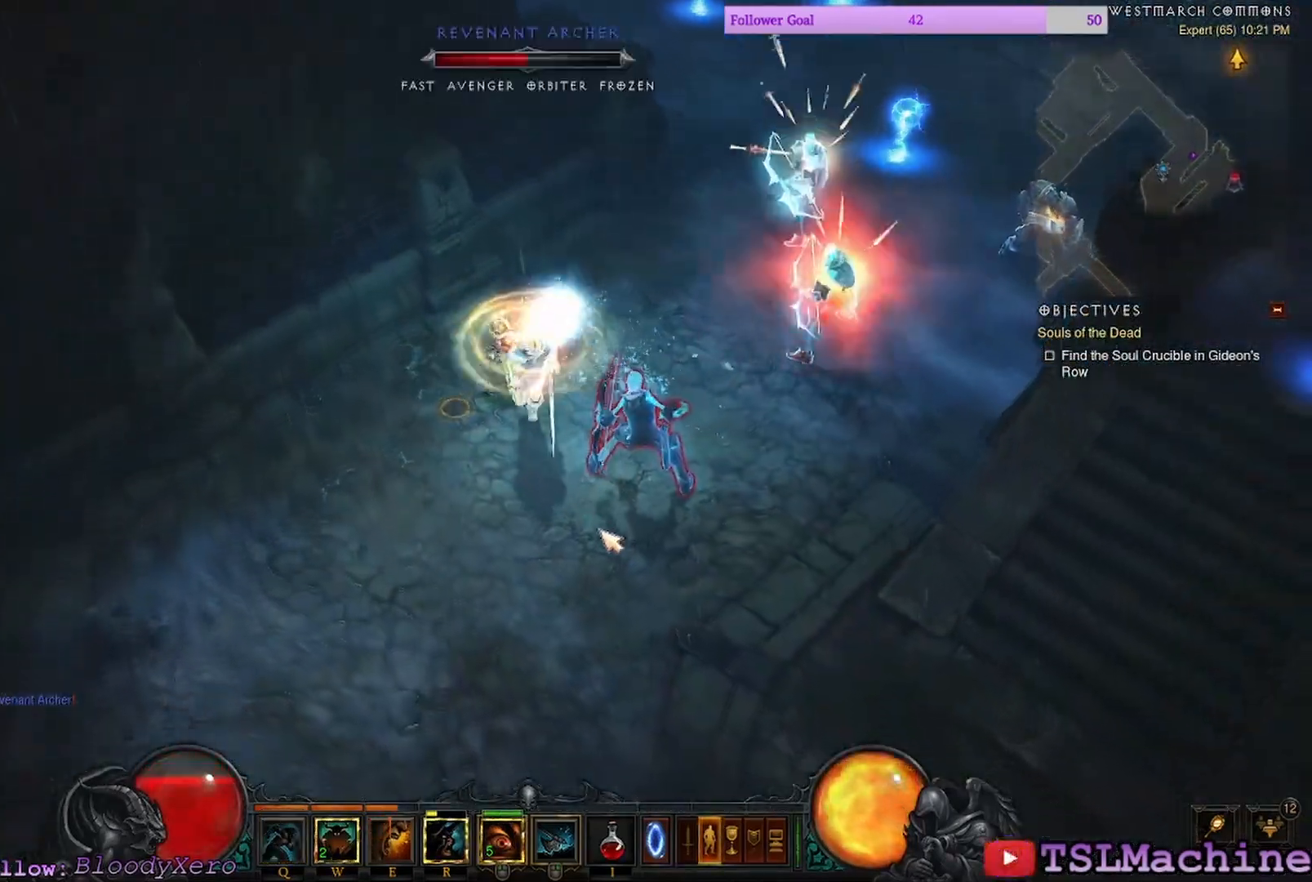
{"keys": [], "mouse": ["left"], "events": []}
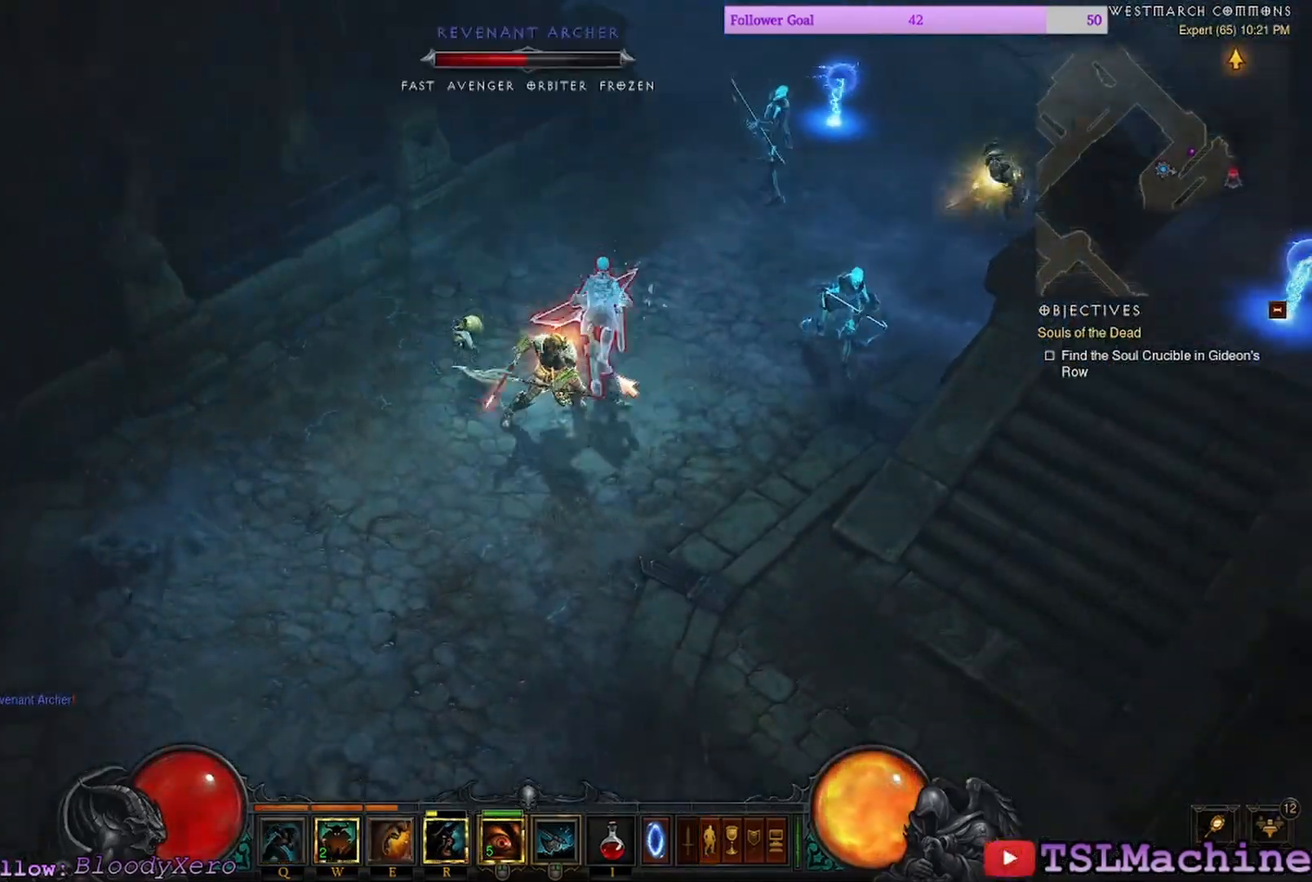
{"keys": ["e"], "mouse": ["left"], "events": [[434, "e", "down"]]}
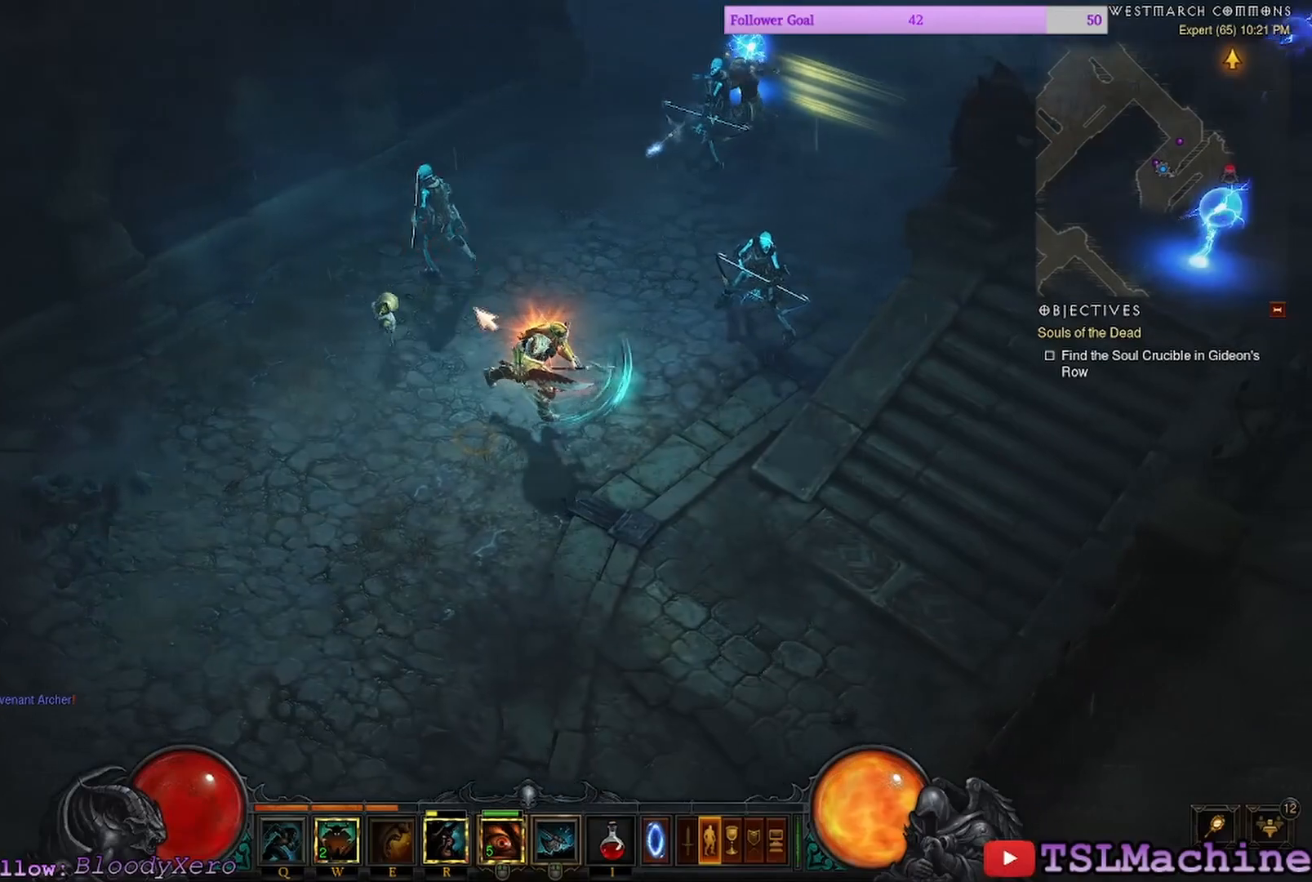
{"keys": [], "mouse": ["left"], "events": [[300, "e", "up"]]}
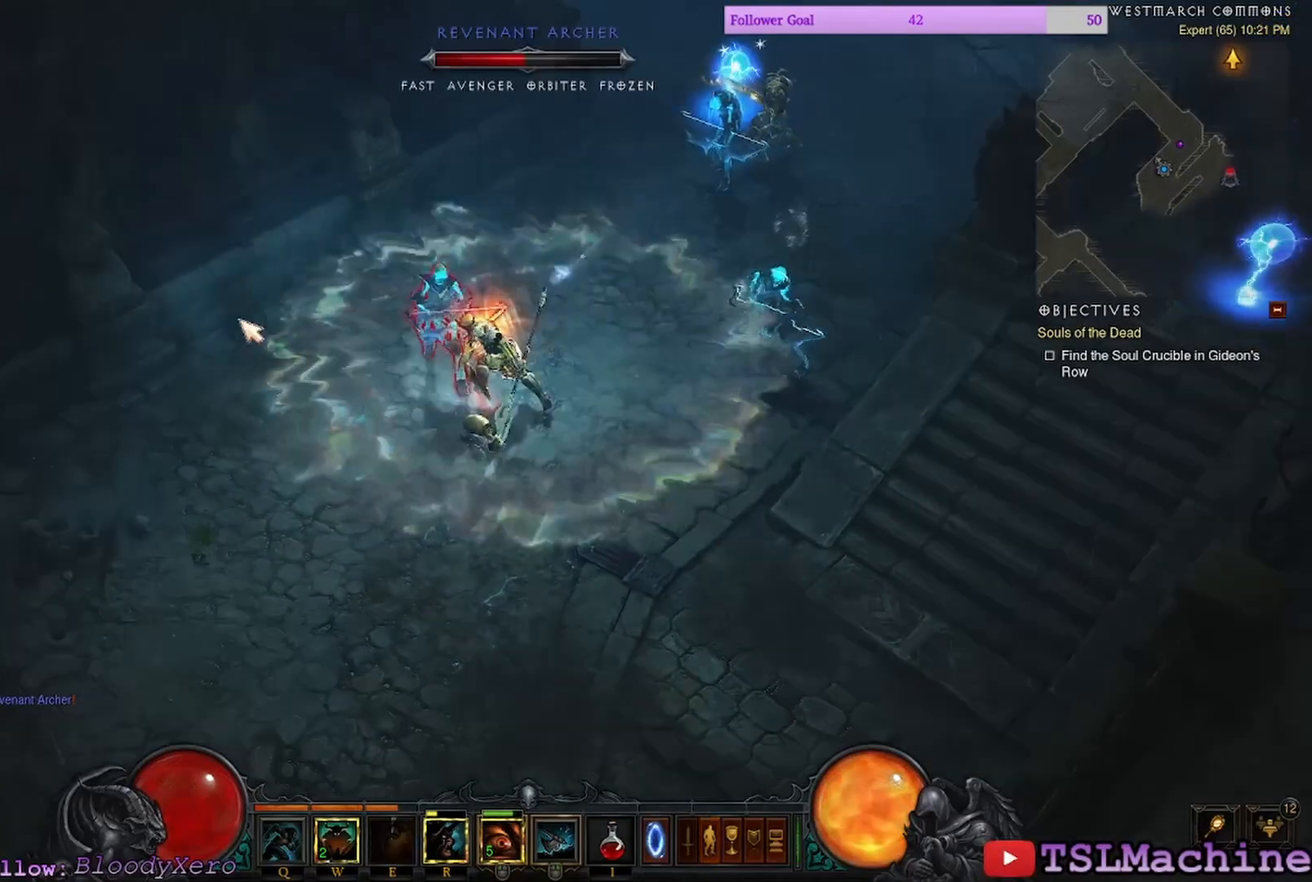
{"keys": [], "mouse": ["left"], "events": []}